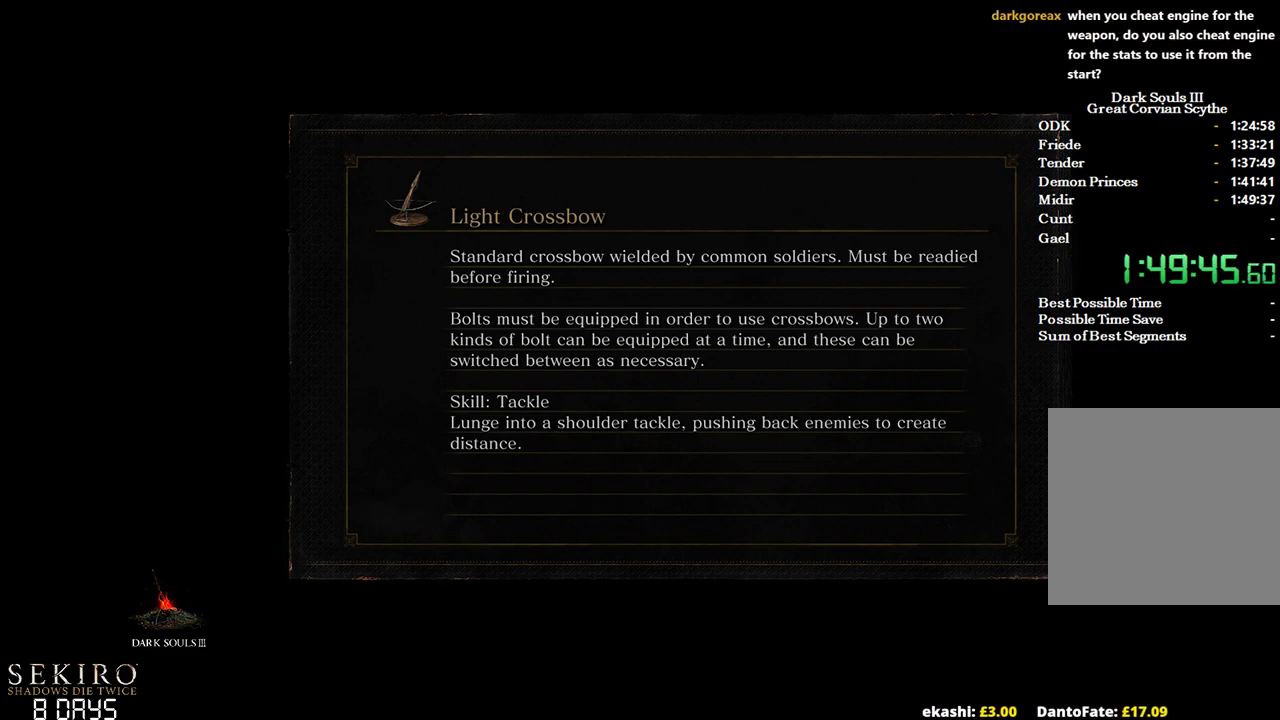
Gameplay with a controller (Xbox layout); each line is a JSON object with the inputs held at the frame after it. "events" lists button and stick changes between this image and that frame as [ms after this image, input, new state], when the widget could be followed in between. Not read: START.
{"buttons": [], "left_stick": "up", "right_stick": "center", "events": [[283, "left_stick", "up"]]}
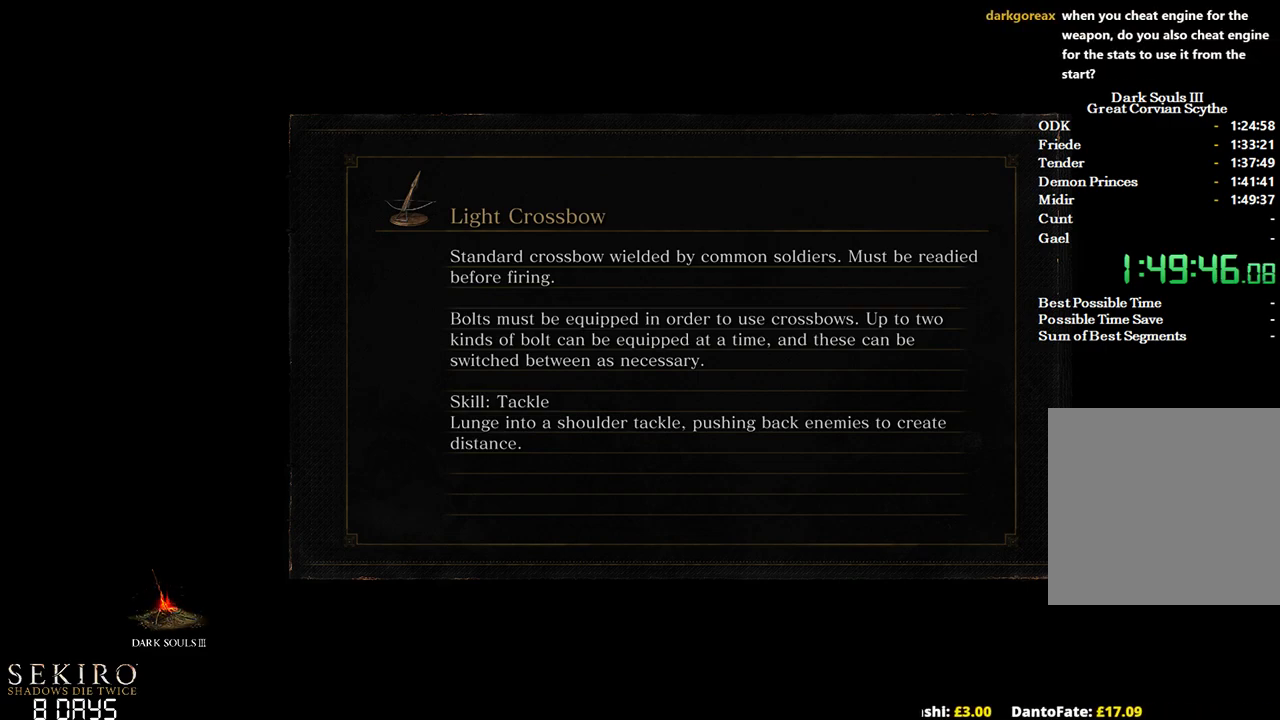
{"buttons": ["B"], "left_stick": "up", "right_stick": "center", "events": [[117, "B", "down"]]}
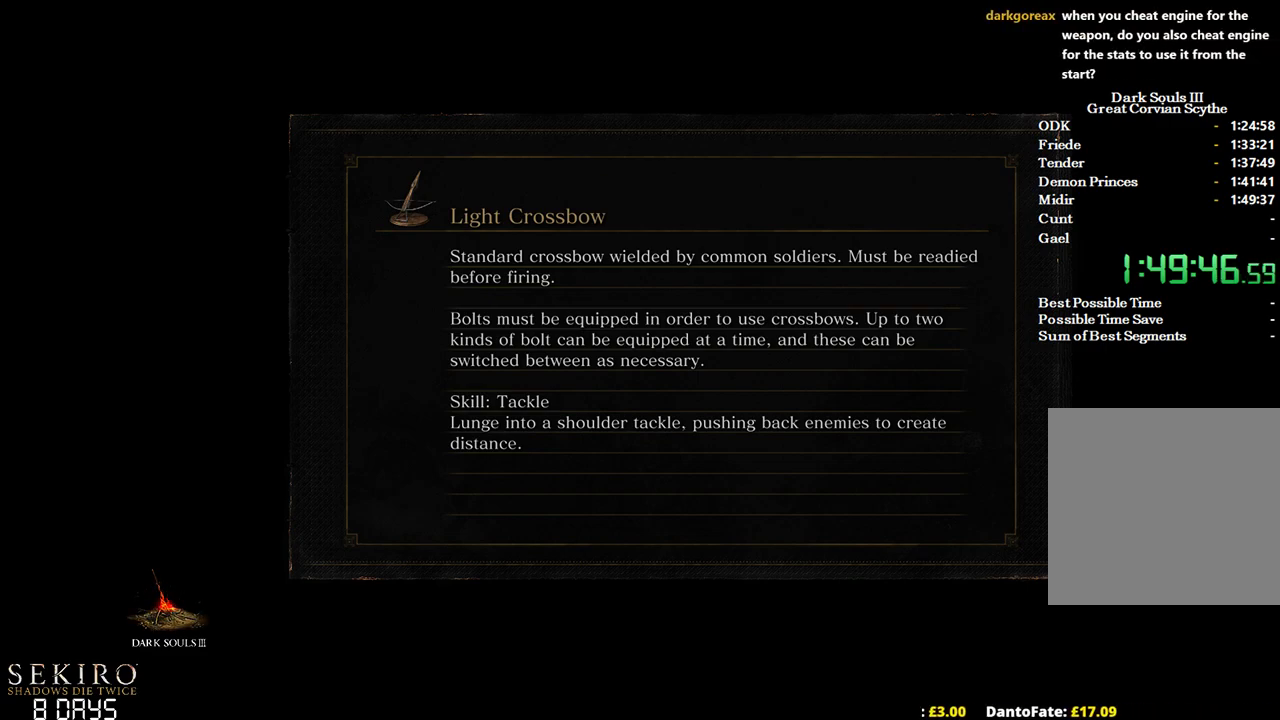
{"buttons": ["B"], "left_stick": "up", "right_stick": "center", "events": []}
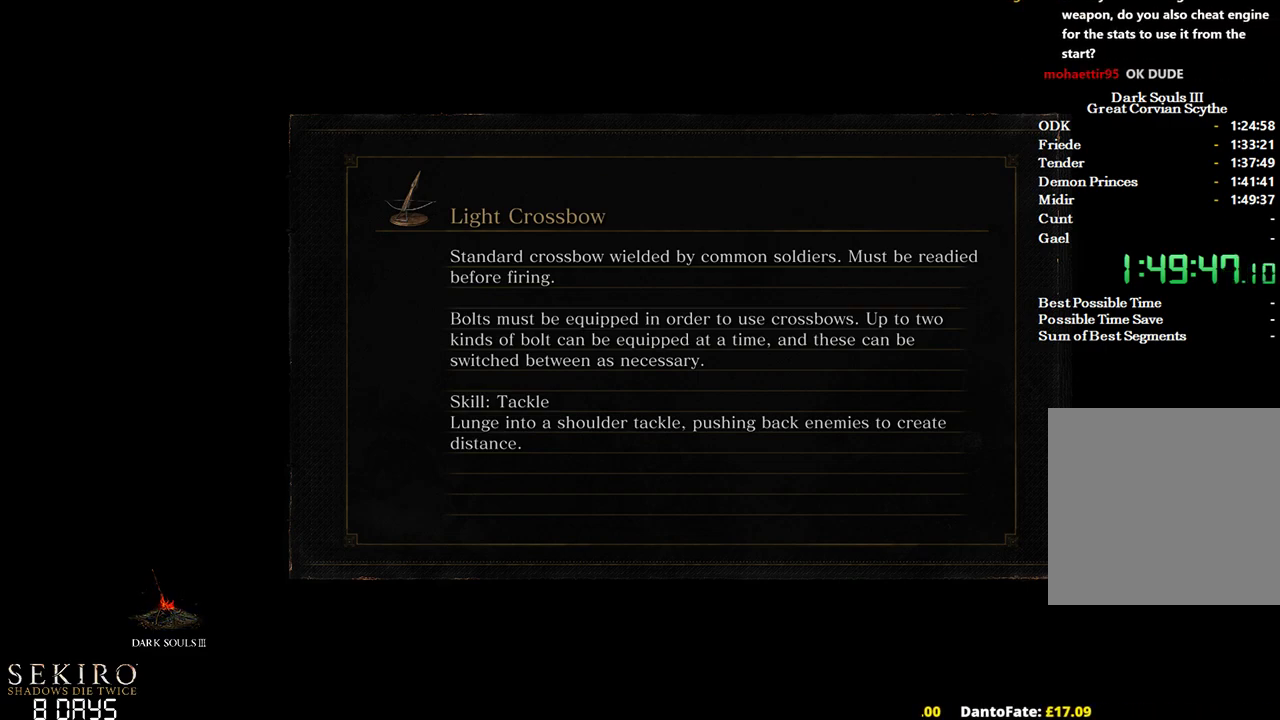
{"buttons": ["B"], "left_stick": "up", "right_stick": "center", "events": []}
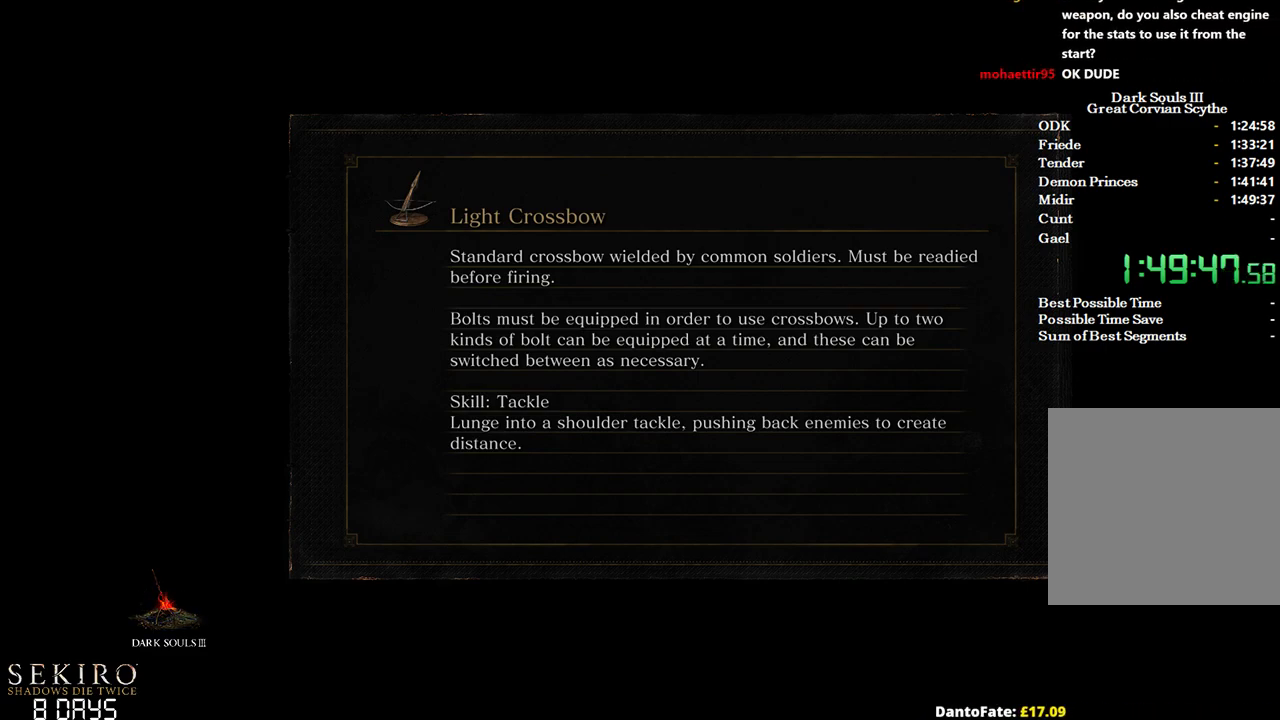
{"buttons": ["B"], "left_stick": "up", "right_stick": "center", "events": []}
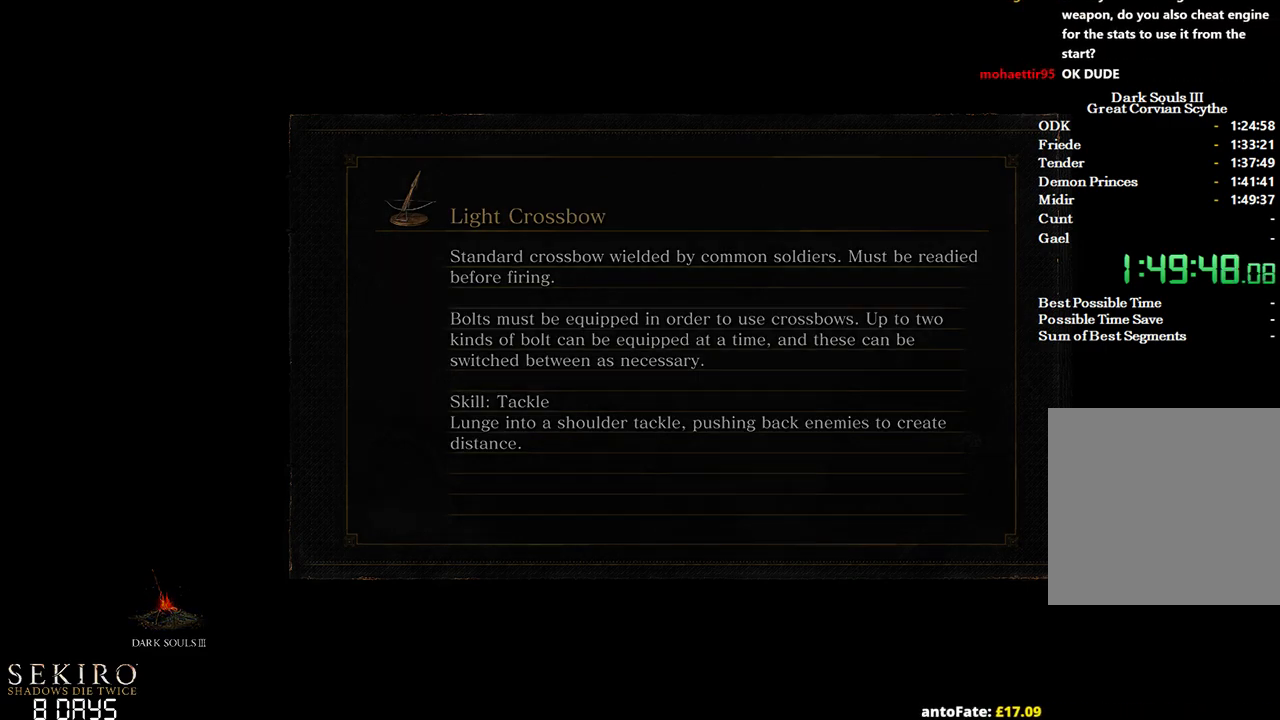
{"buttons": ["B"], "left_stick": "up", "right_stick": "center", "events": []}
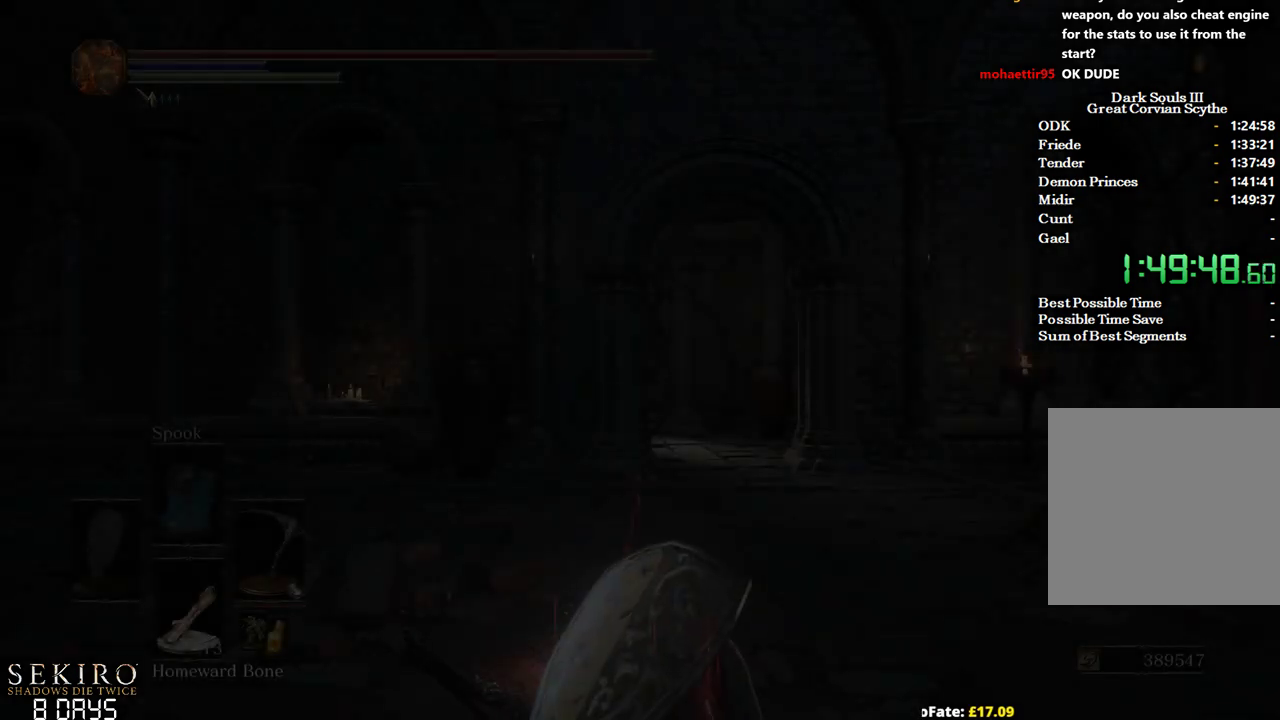
{"buttons": ["B"], "left_stick": "up", "right_stick": "down-left", "events": [[450, "right_stick", "down-left"]]}
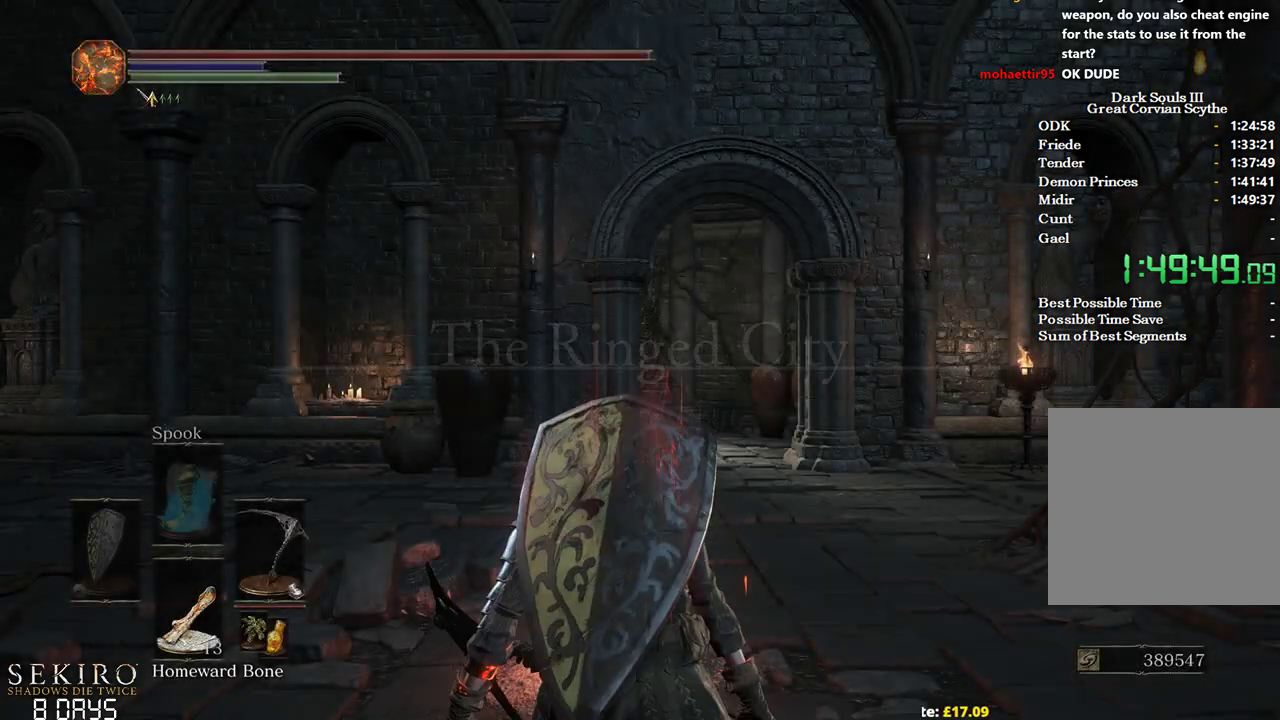
{"buttons": ["B"], "left_stick": "up", "right_stick": "down-left", "events": [[317, "left_stick", "up-left"], [417, "left_stick", "up"]]}
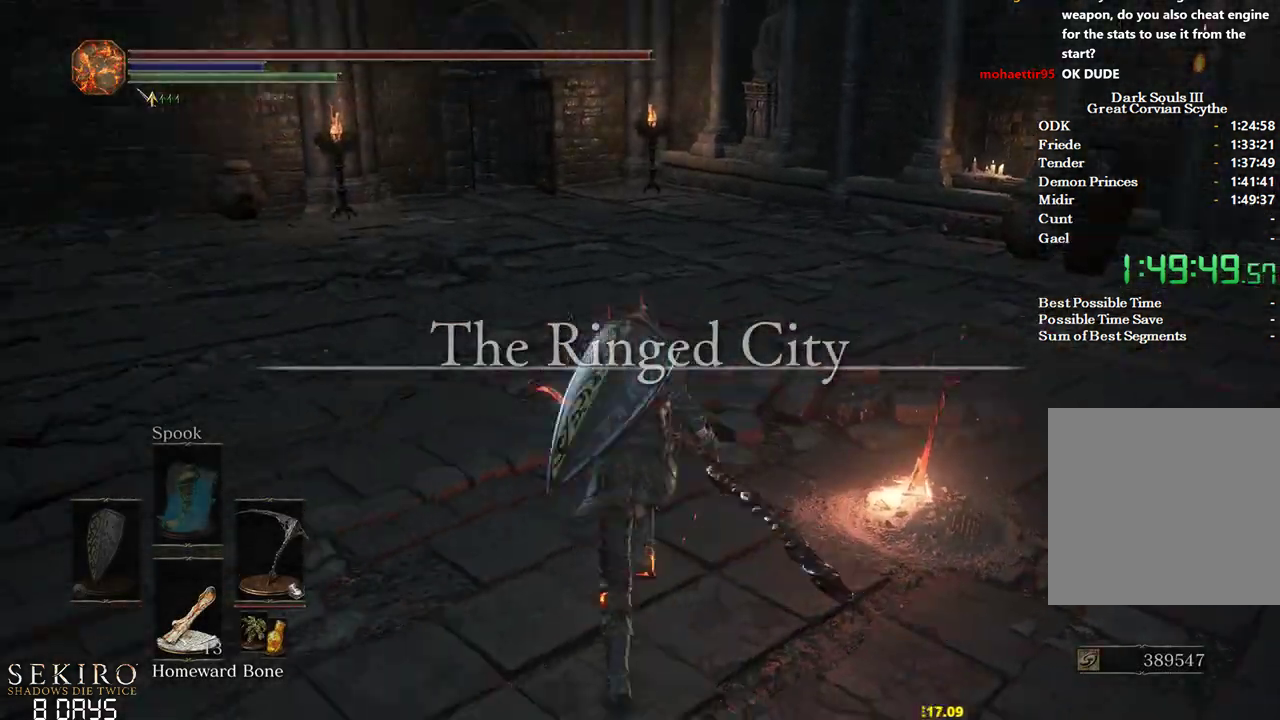
{"buttons": ["B"], "left_stick": "up", "right_stick": "center", "events": [[167, "right_stick", "center"]]}
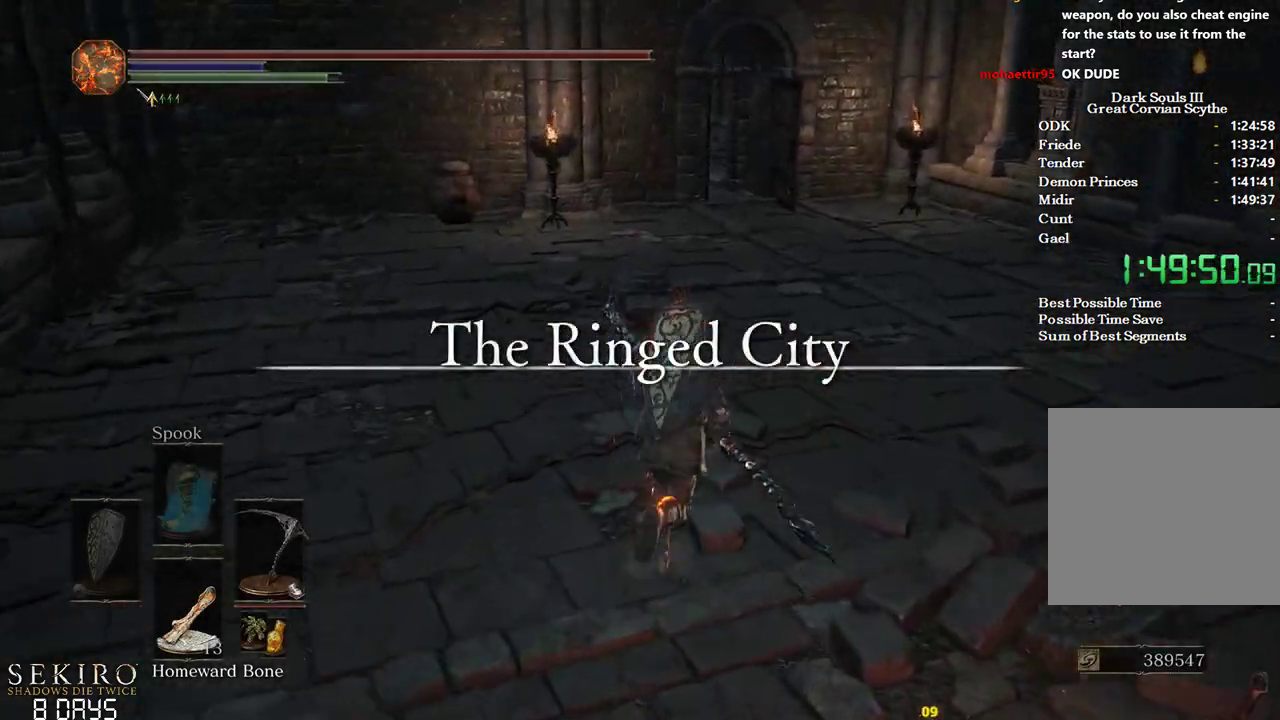
{"buttons": ["B", "DPAD_DOWN"], "left_stick": "up", "right_stick": "center", "events": [[83, "right_stick", "left"], [200, "DPAD_DOWN", "down"], [250, "right_stick", "center"]]}
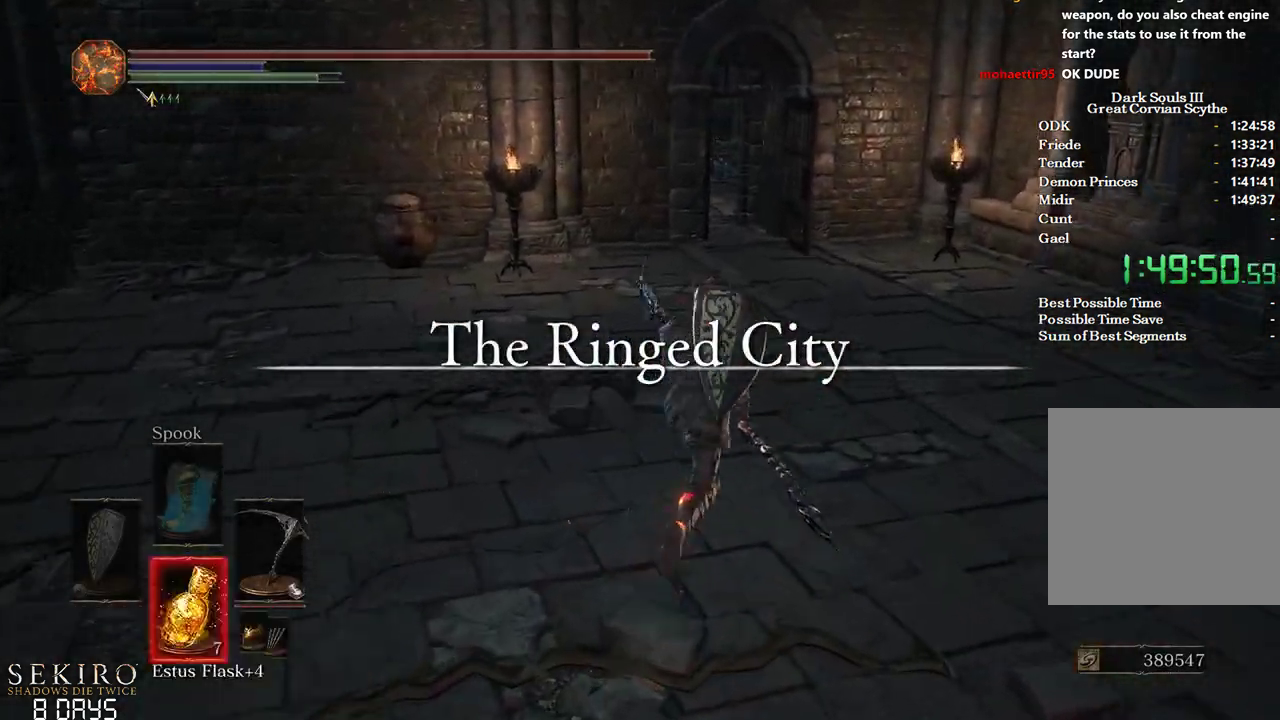
{"buttons": ["A", "B", "DPAD_UP"], "left_stick": "up", "right_stick": "center", "events": [[150, "DPAD_DOWN", "up"], [400, "A", "down"], [467, "DPAD_UP", "down"]]}
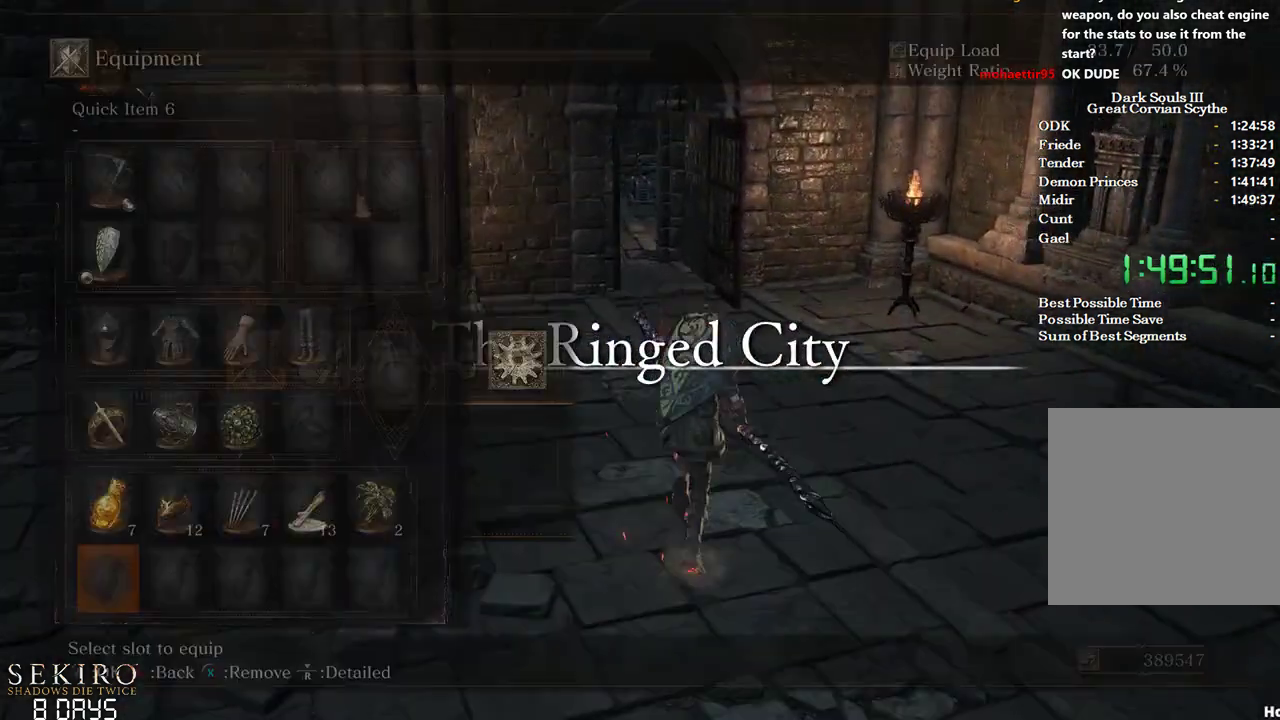
{"buttons": ["B"], "left_stick": "up", "right_stick": "center", "events": [[17, "A", "up"], [17, "DPAD_UP", "up"], [117, "DPAD_UP", "down"], [183, "DPAD_UP", "up"], [300, "DPAD_RIGHT", "down"], [367, "A", "down"], [400, "DPAD_RIGHT", "up"], [483, "A", "up"]]}
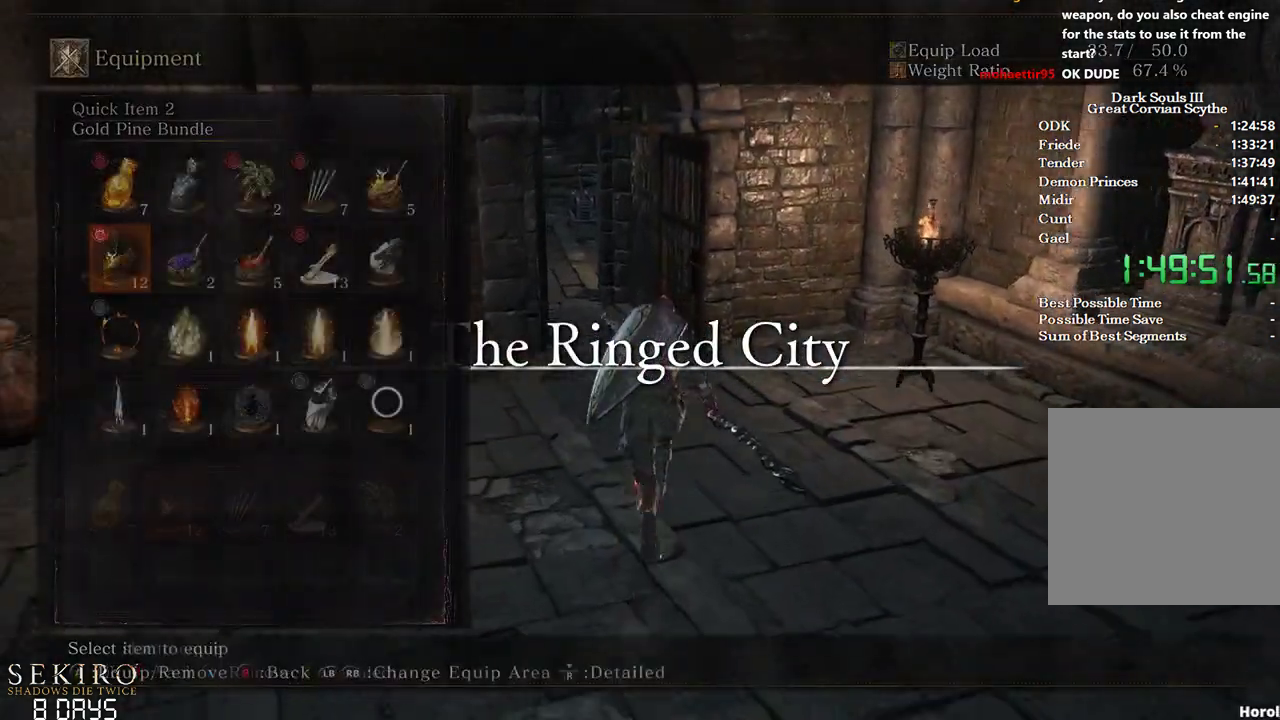
{"buttons": ["B"], "left_stick": "up", "right_stick": "center", "events": [[350, "DPAD_LEFT", "down"], [450, "DPAD_LEFT", "up"]]}
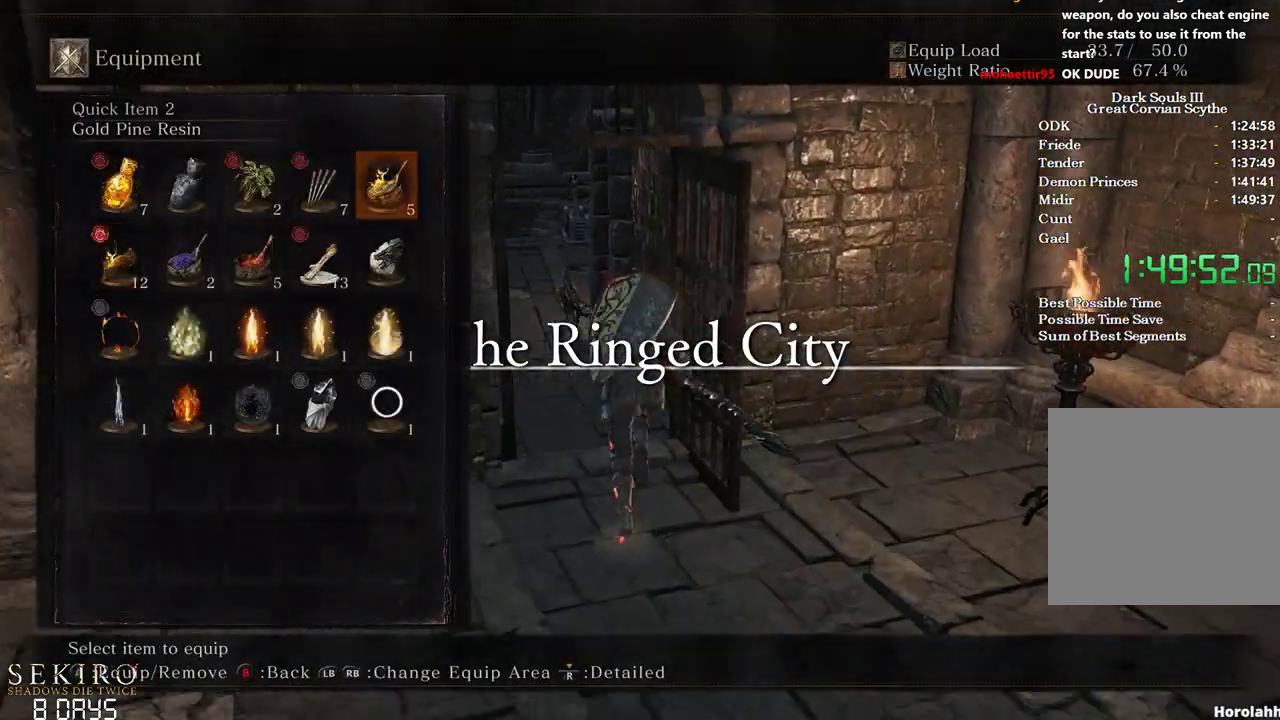
{"buttons": ["B"], "left_stick": "up", "right_stick": "center", "events": [[17, "A", "down"], [167, "A", "up"]]}
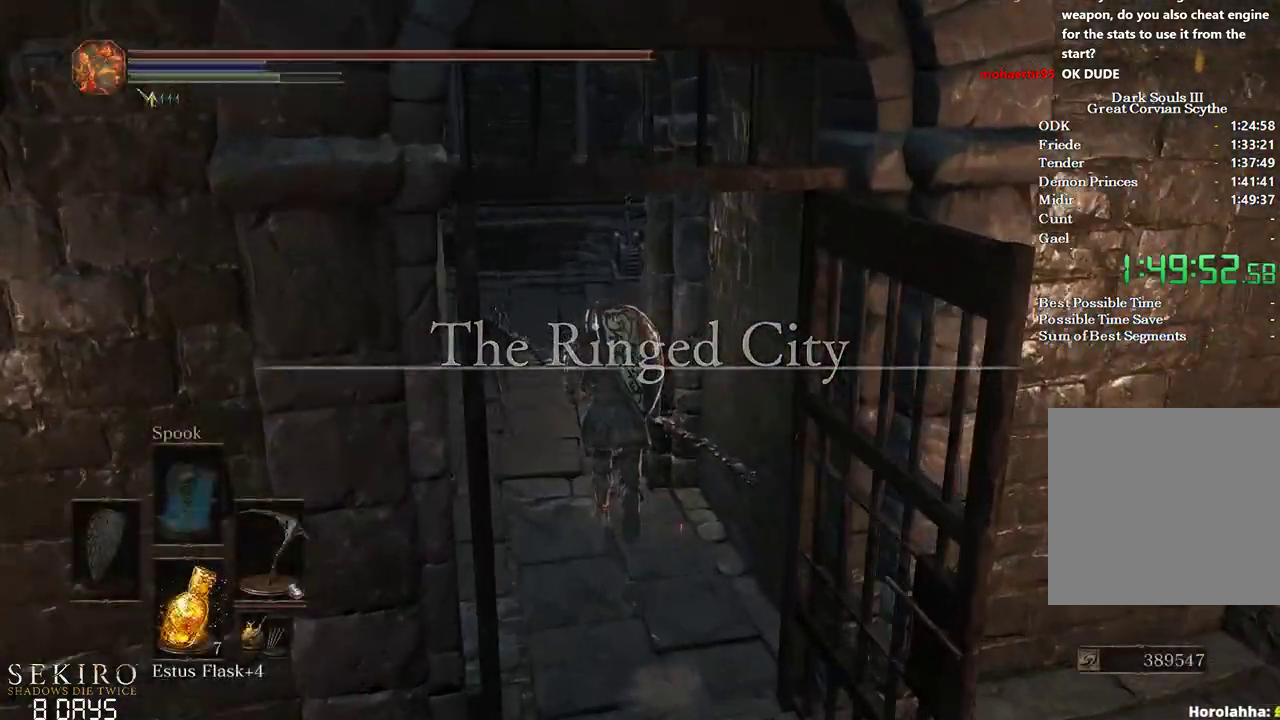
{"buttons": ["B"], "left_stick": "up", "right_stick": "center", "events": [[67, "right_stick", "down"], [250, "right_stick", "center"]]}
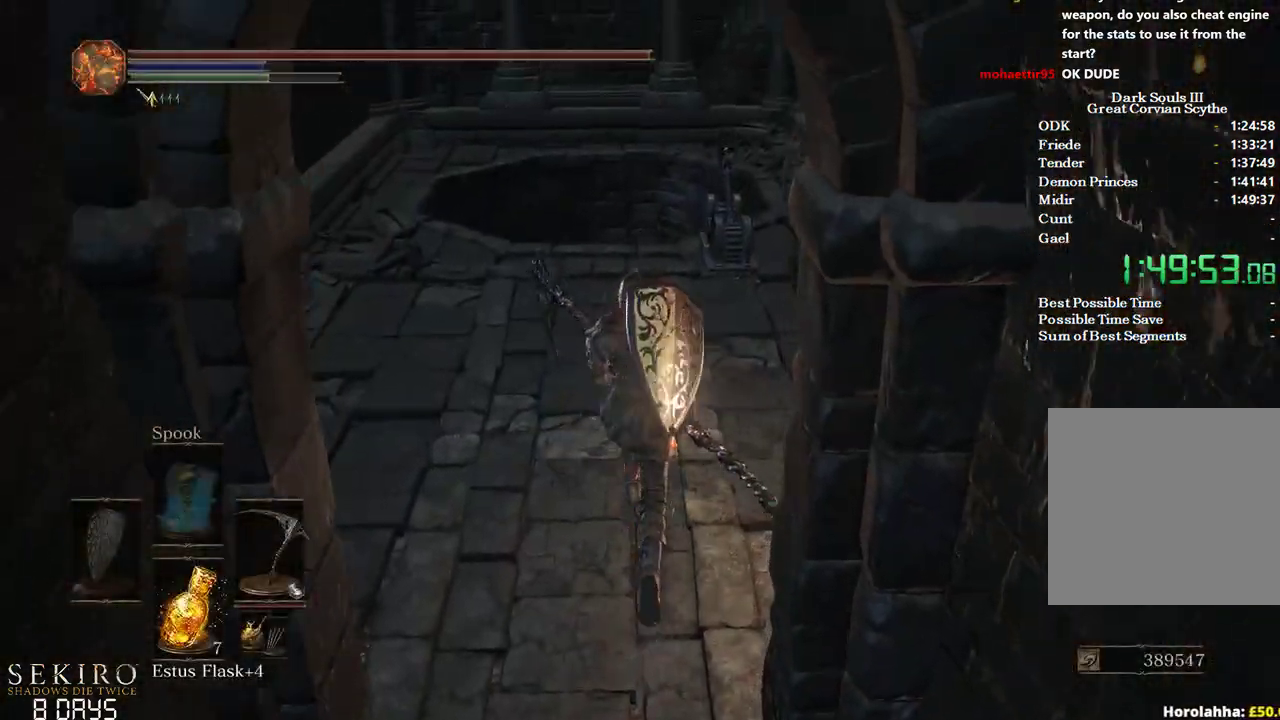
{"buttons": ["B"], "left_stick": "up", "right_stick": "center", "events": [[100, "right_stick", "down"], [233, "right_stick", "center"], [367, "A", "down"], [467, "A", "up"]]}
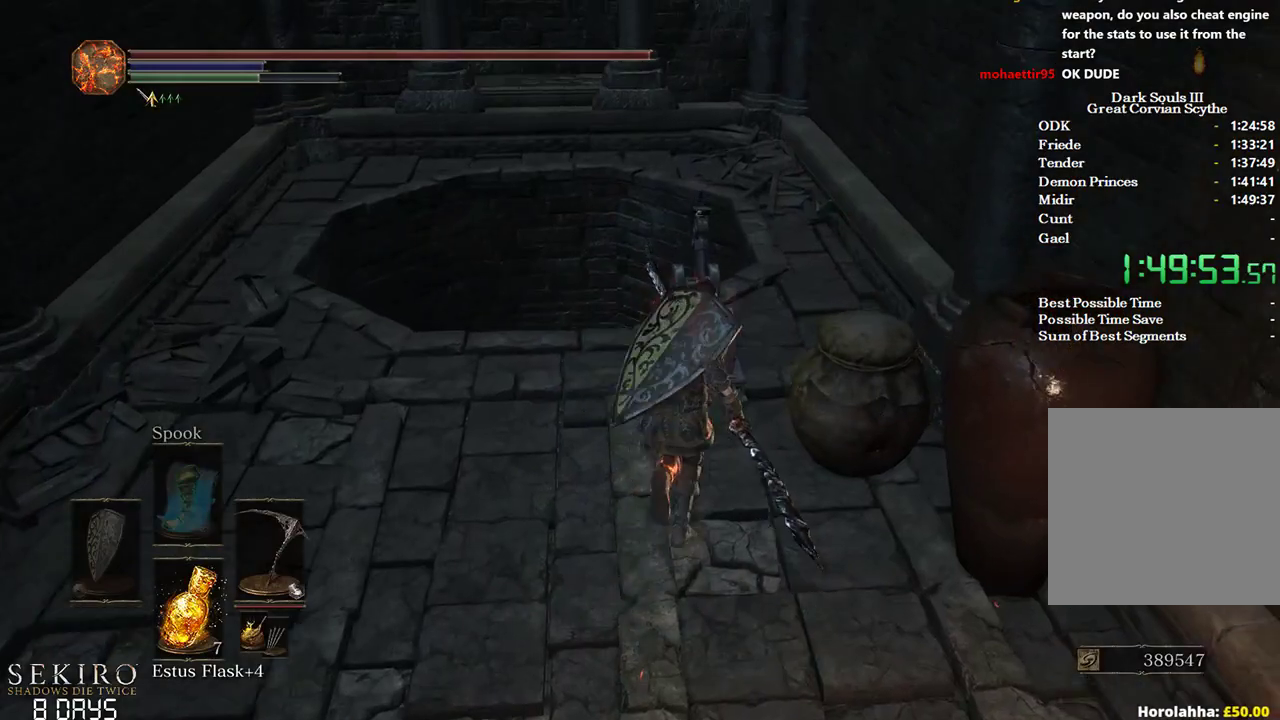
{"buttons": ["B"], "left_stick": "up", "right_stick": "center", "events": [[83, "A", "down"], [133, "A", "up"], [267, "A", "down"], [350, "A", "up"]]}
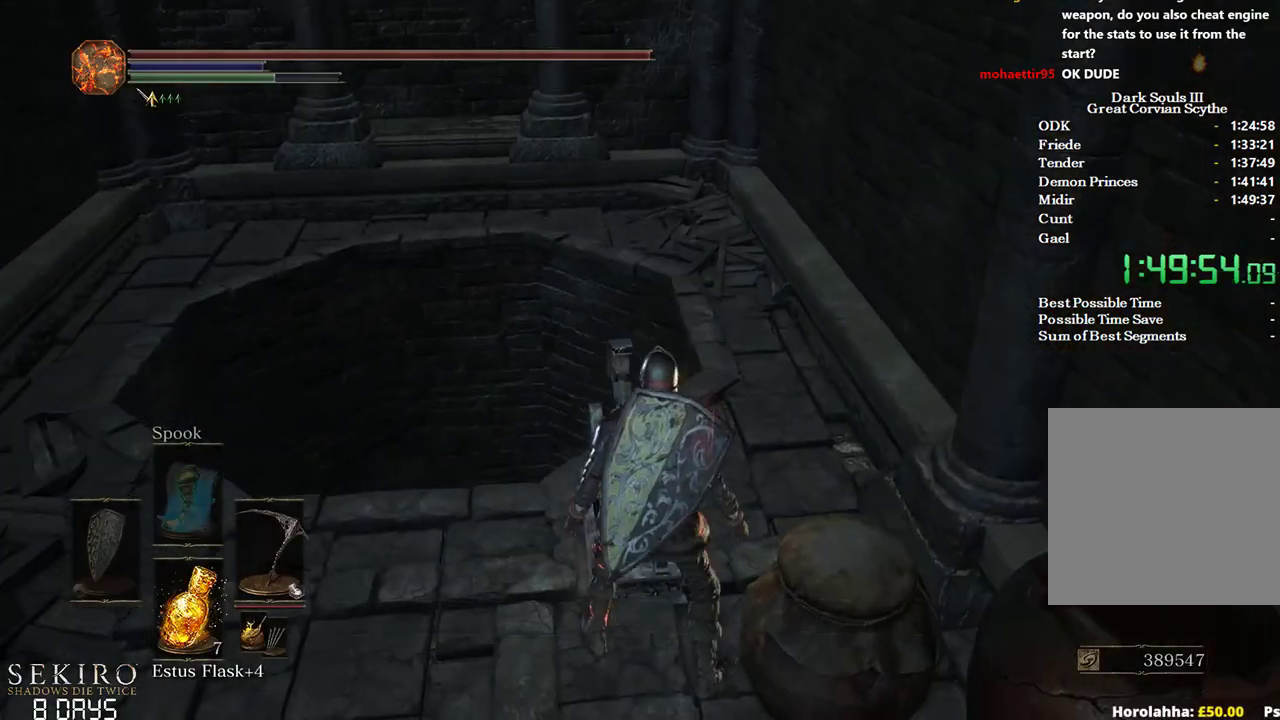
{"buttons": ["B", "DPAD_RIGHT"], "left_stick": "up", "right_stick": "center", "events": [[133, "A", "down"], [283, "A", "up"], [350, "A", "down"], [433, "DPAD_RIGHT", "down"], [483, "A", "up"]]}
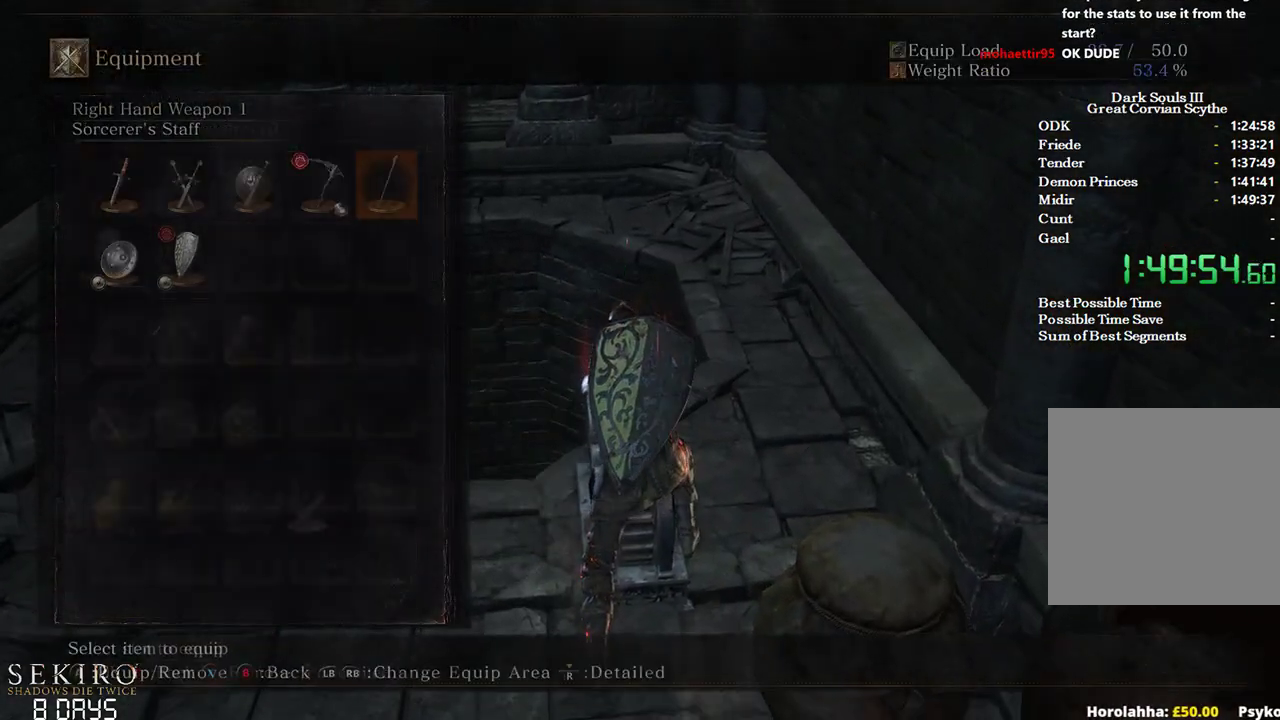
{"buttons": ["B"], "left_stick": "up", "right_stick": "center", "events": [[67, "DPAD_RIGHT", "up"], [217, "A", "down"], [383, "A", "up"]]}